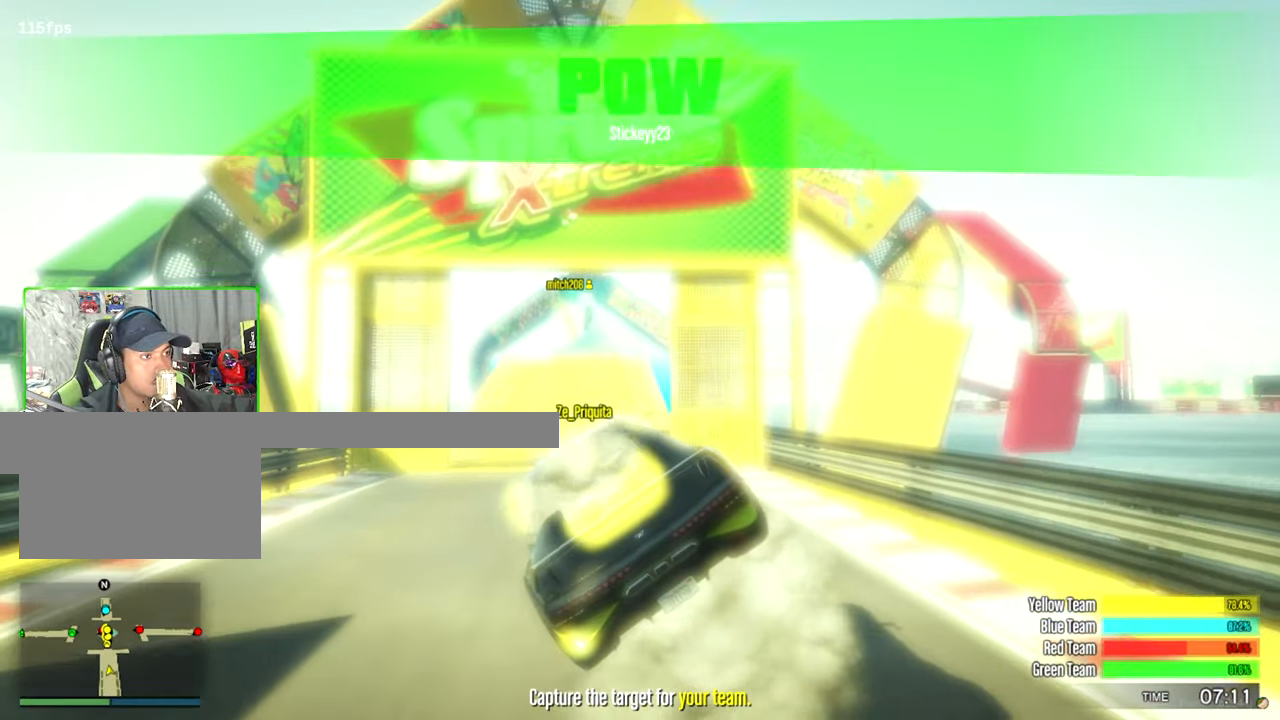
Gameplay with keyboard and mouse; each line is a JSON object with the keys and mouse buttons held at the frame after it. "events" lists presses ("down") and releases ("up") of "1", "2", "3", "4", "5", "a", "alt", "c", "caps_lock", "ctrl", "d", "e", "f", "g", "q", "r", "s", "shift", "space", "t", "tab", "v", "w", "x", "z", "mouse_left", "mouse_wheel" and "mouse_right" between this image and that frame as [ms after this image, input, new state], when the widget could be followed in between. "mouse_left", "mouse_wheel", "mouse_right" = the "left", "wheel", "right" buttons of the "mouse" list. No other keys are recorded. "wheel" means that the mouse wheel is clicked or scrolled. "mouse_move" is the direction in which the mouse moves at that frame (one of eight, or "still"), when it could be read.
{"keys": ["d", "w"], "mouse": [], "mouse_move": "still", "events": [[383, "d", "down"]]}
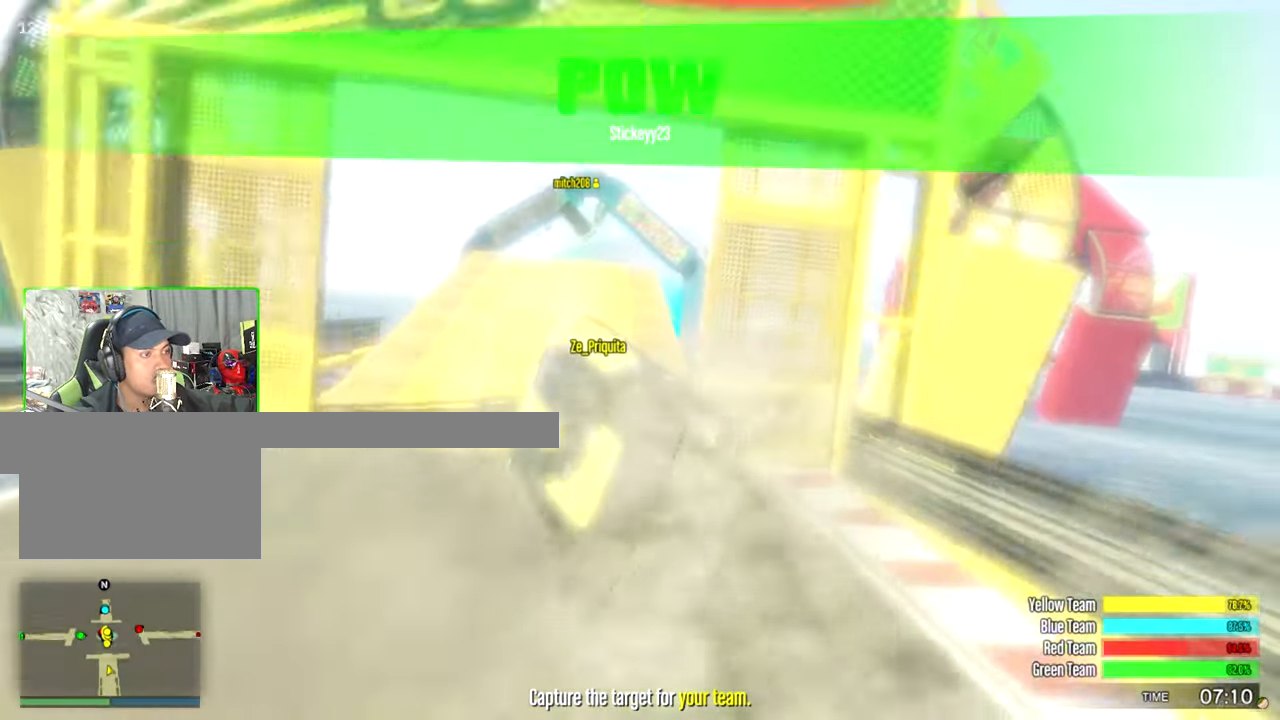
{"keys": ["d", "w"], "mouse": [], "mouse_move": "still", "events": []}
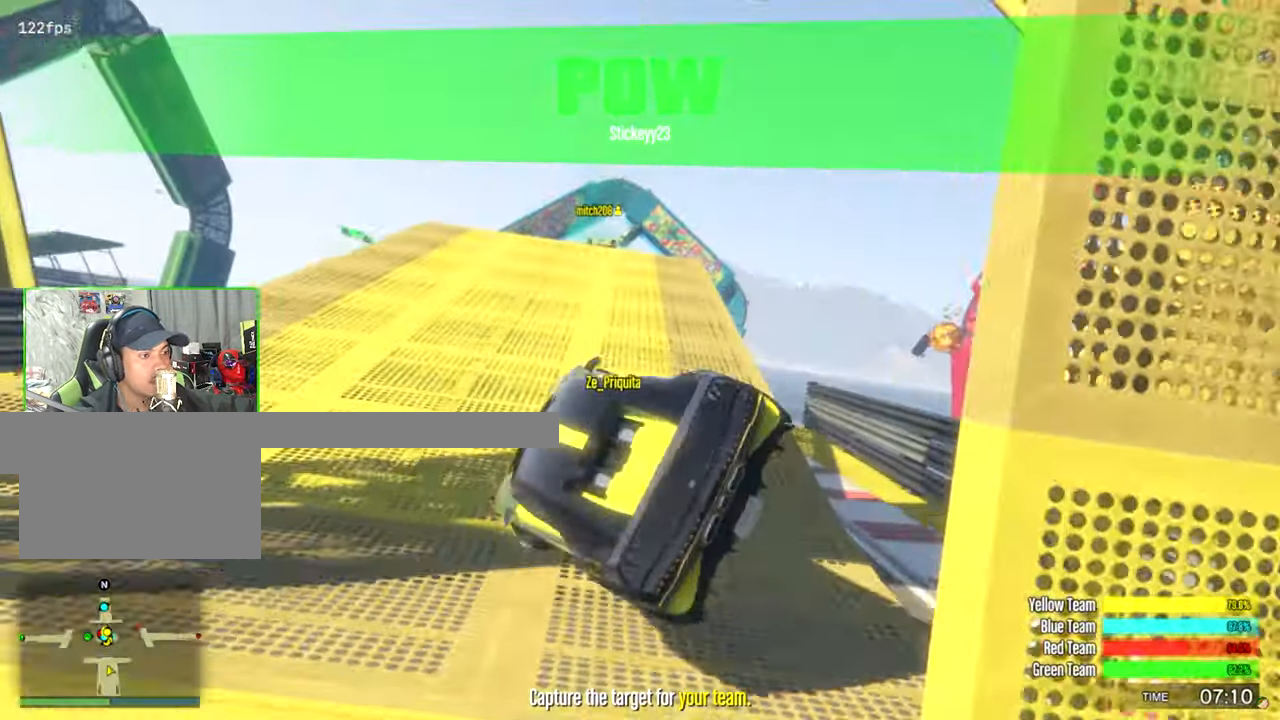
{"keys": ["d", "w"], "mouse": [], "mouse_move": "still", "events": [[133, "d", "up"], [500, "d", "down"]]}
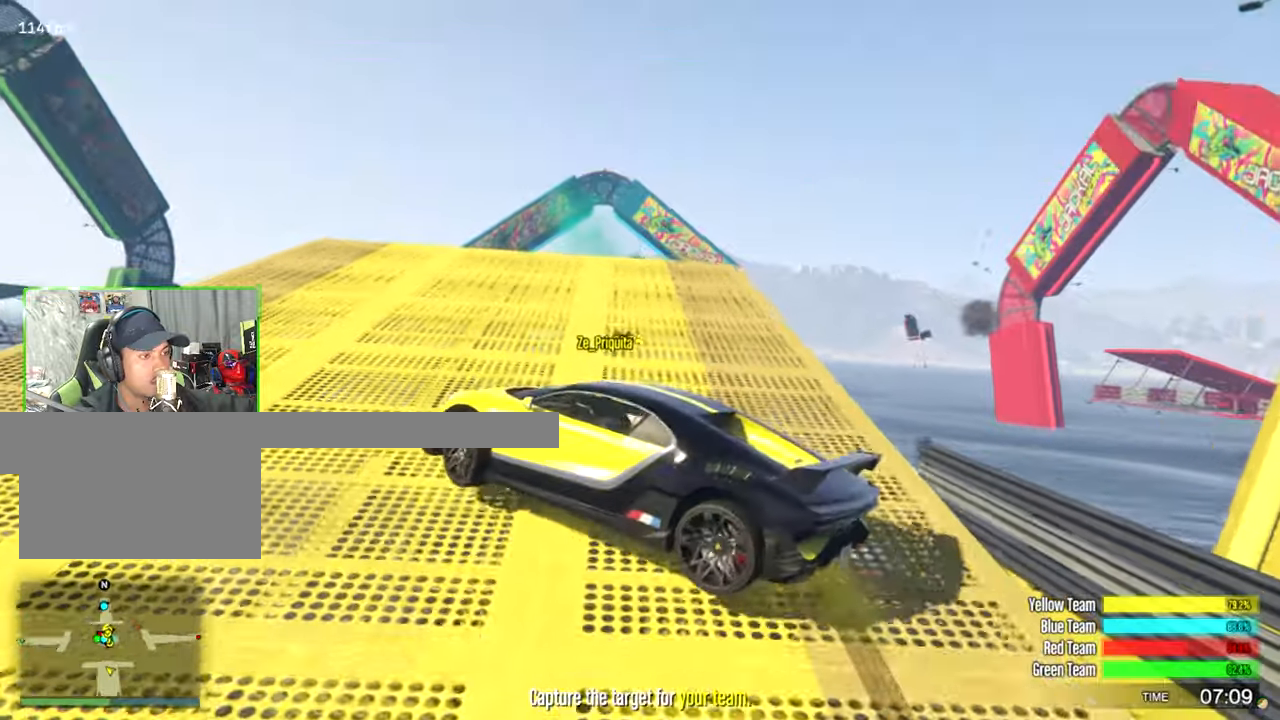
{"keys": ["w"], "mouse": [], "mouse_move": "still", "events": [[467, "d", "up"]]}
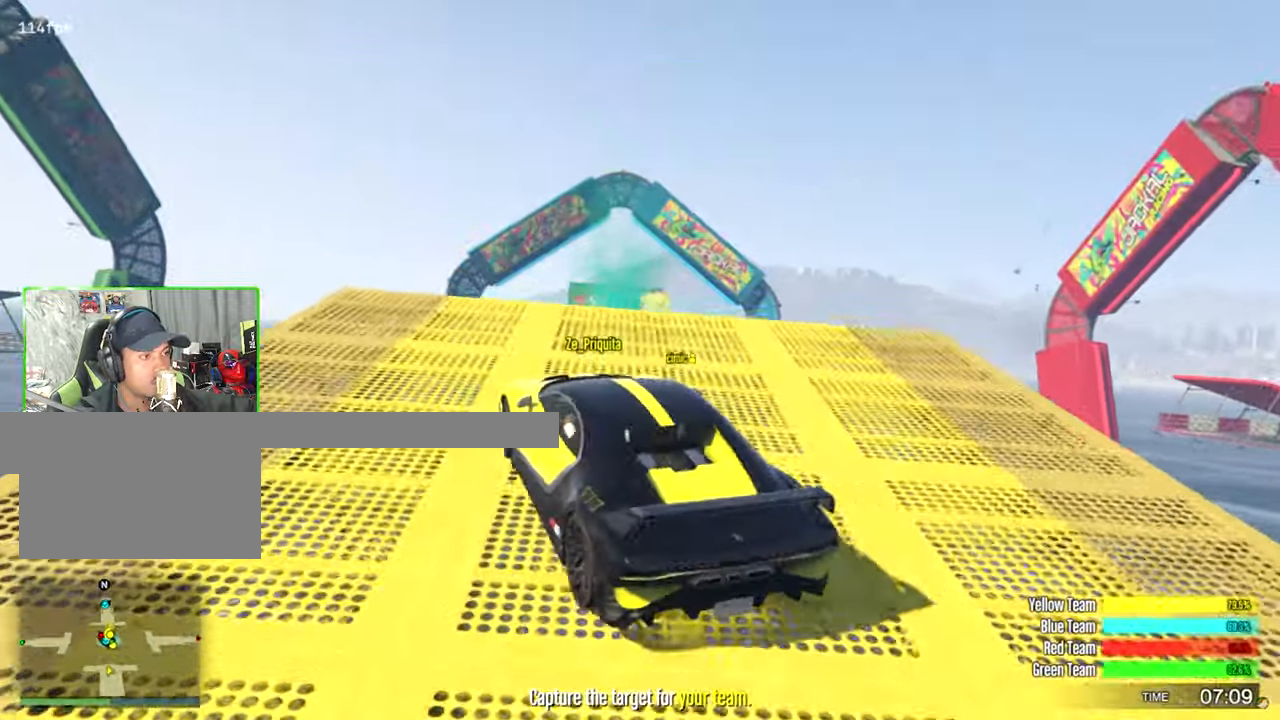
{"keys": ["w"], "mouse": [], "mouse_move": "still", "events": []}
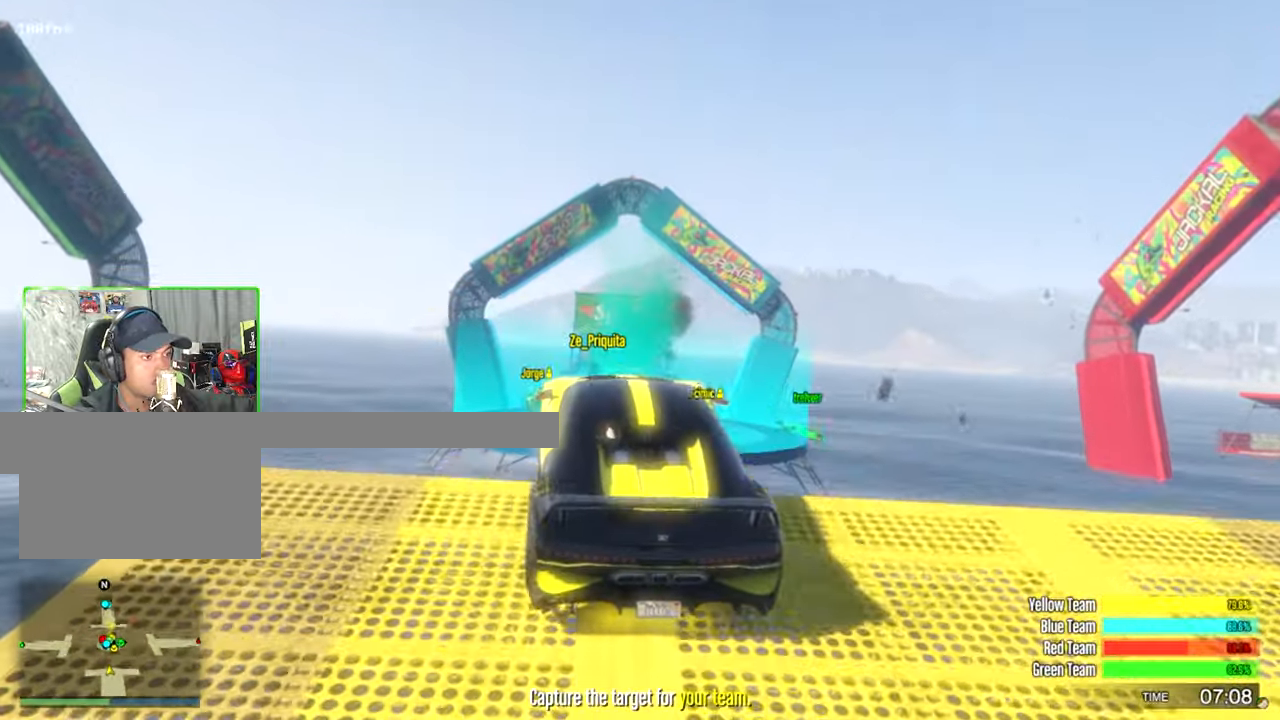
{"keys": ["a", "w"], "mouse": [], "mouse_move": "still", "events": [[84, "shift", "down"], [217, "shift", "up"], [450, "a", "down"]]}
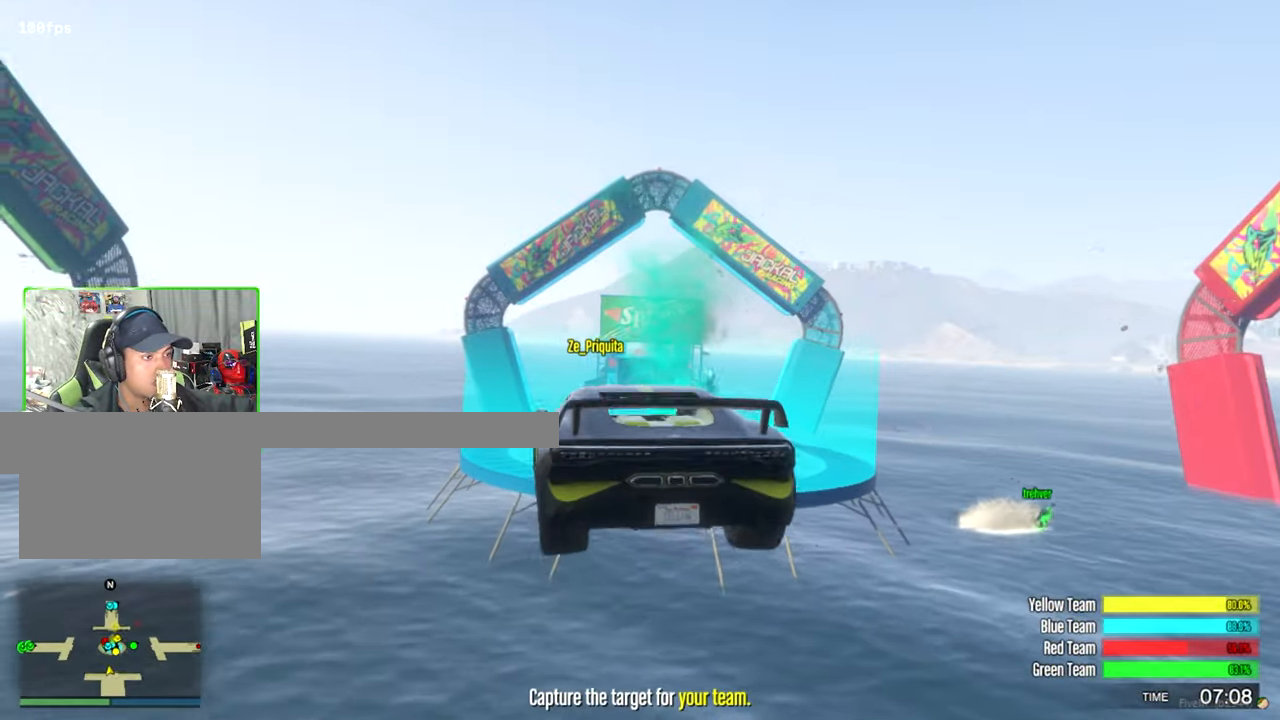
{"keys": ["ctrl", "d"], "mouse": [], "mouse_move": "still", "events": [[50, "a", "up"], [184, "ctrl", "down"], [417, "d", "down"], [467, "w", "up"]]}
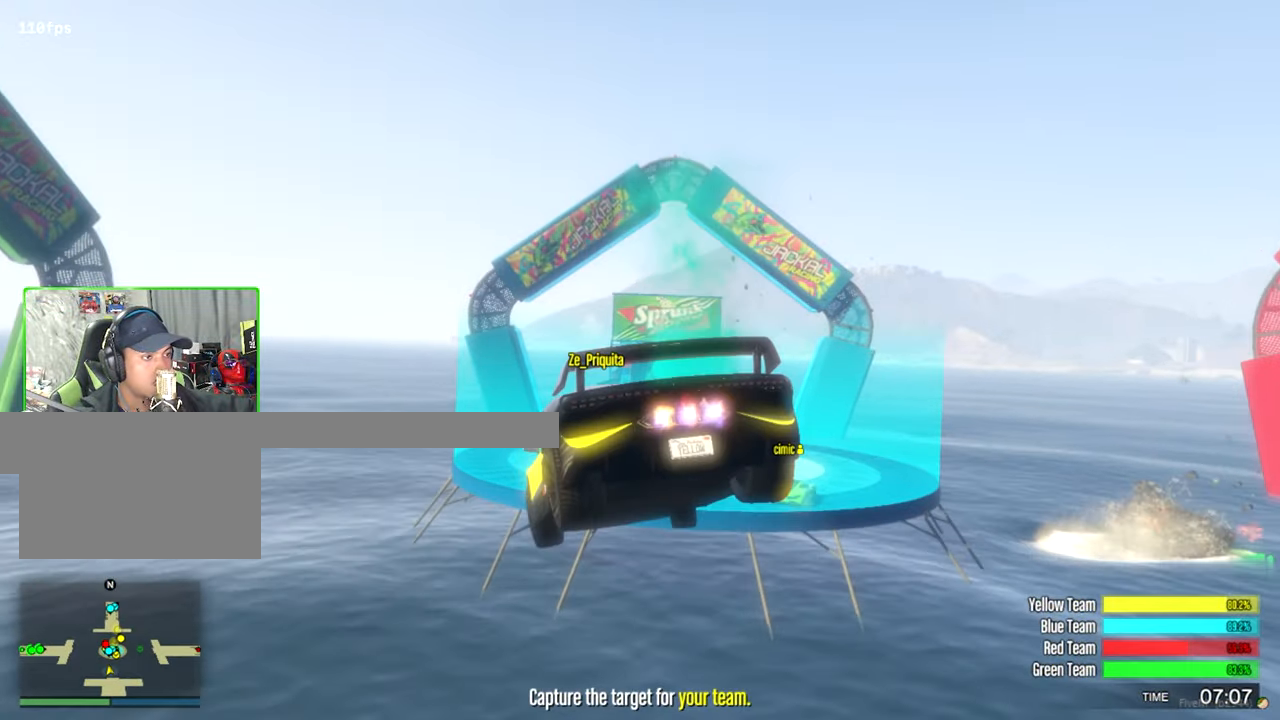
{"keys": [], "mouse": [], "mouse_move": "still", "events": [[117, "s", "down"], [200, "d", "up"], [350, "s", "up"], [434, "ctrl", "up"]]}
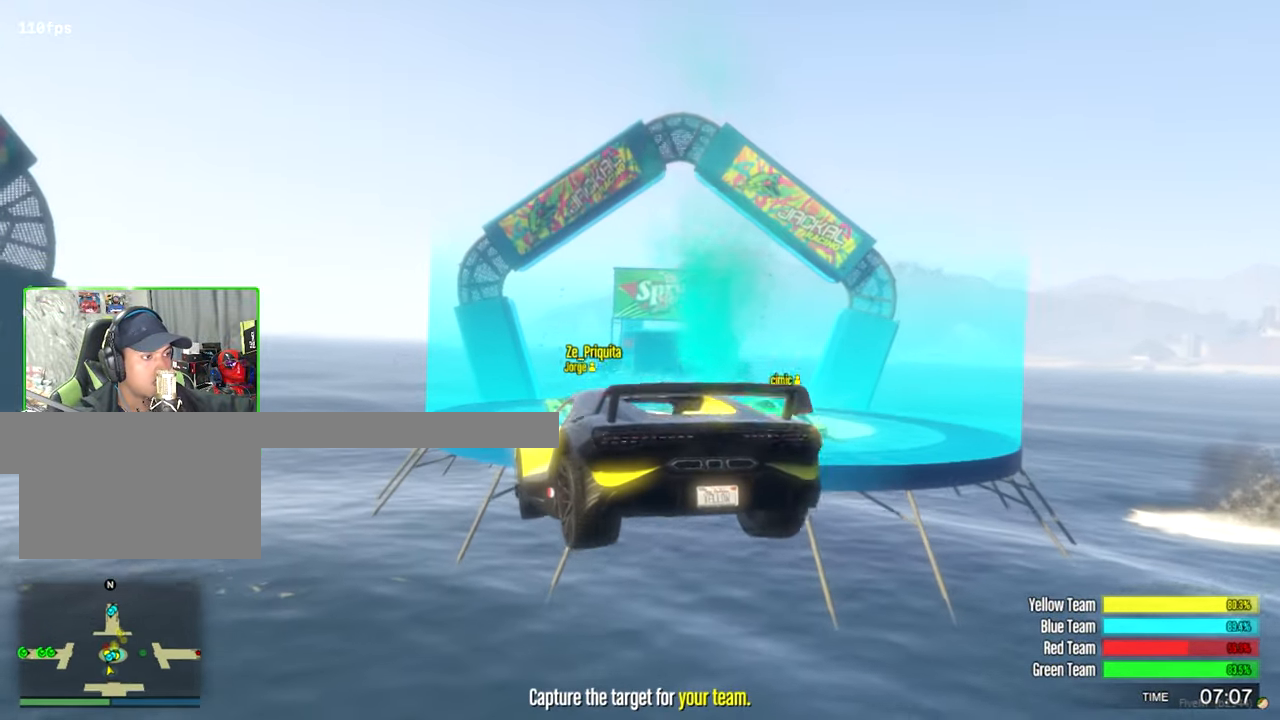
{"keys": ["w"], "mouse": [], "mouse_move": "right", "events": [[34, "w", "down"]]}
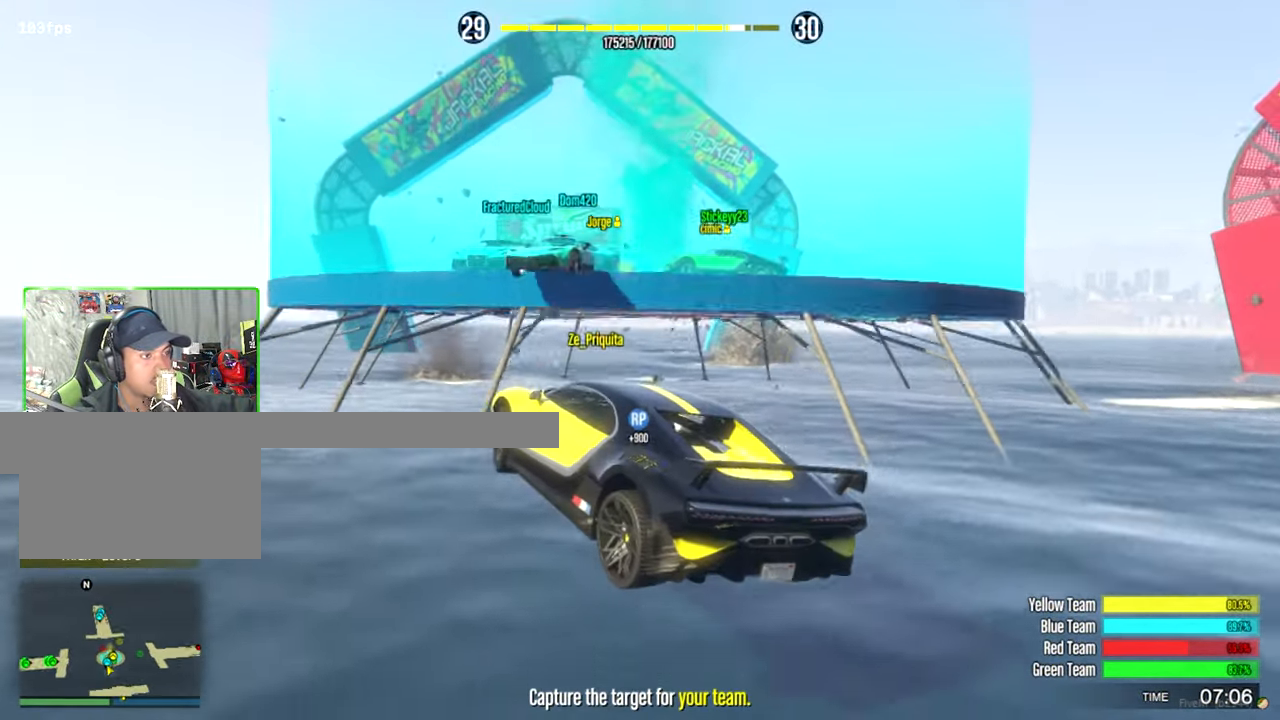
{"keys": ["w"], "mouse": [], "mouse_move": "still", "events": []}
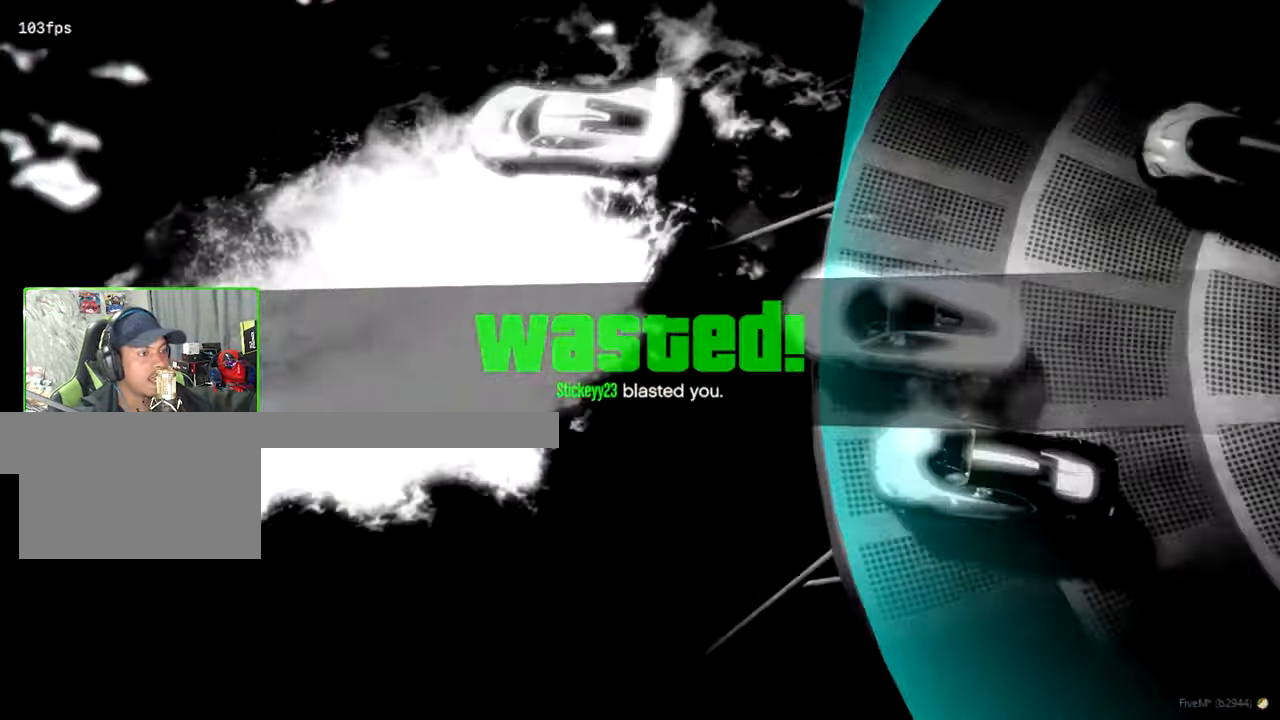
{"keys": ["w"], "mouse": [], "mouse_move": "still", "events": []}
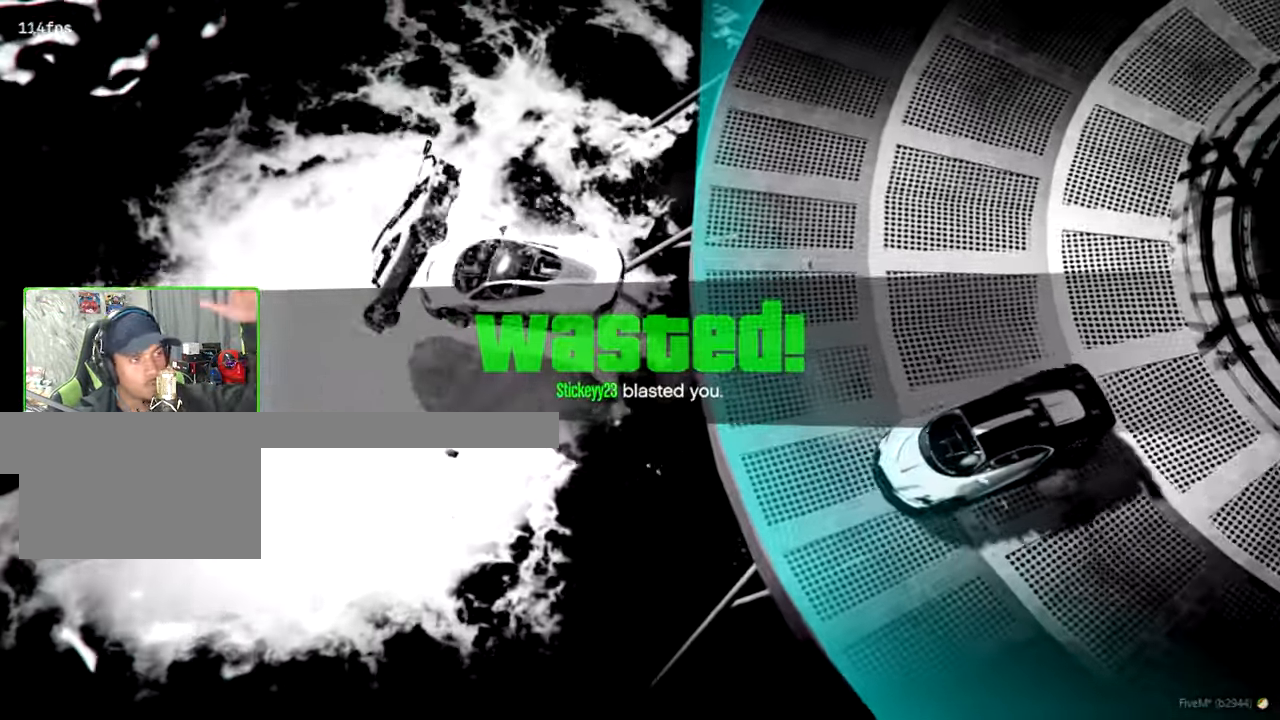
{"keys": ["w"], "mouse": [], "mouse_move": "up", "events": []}
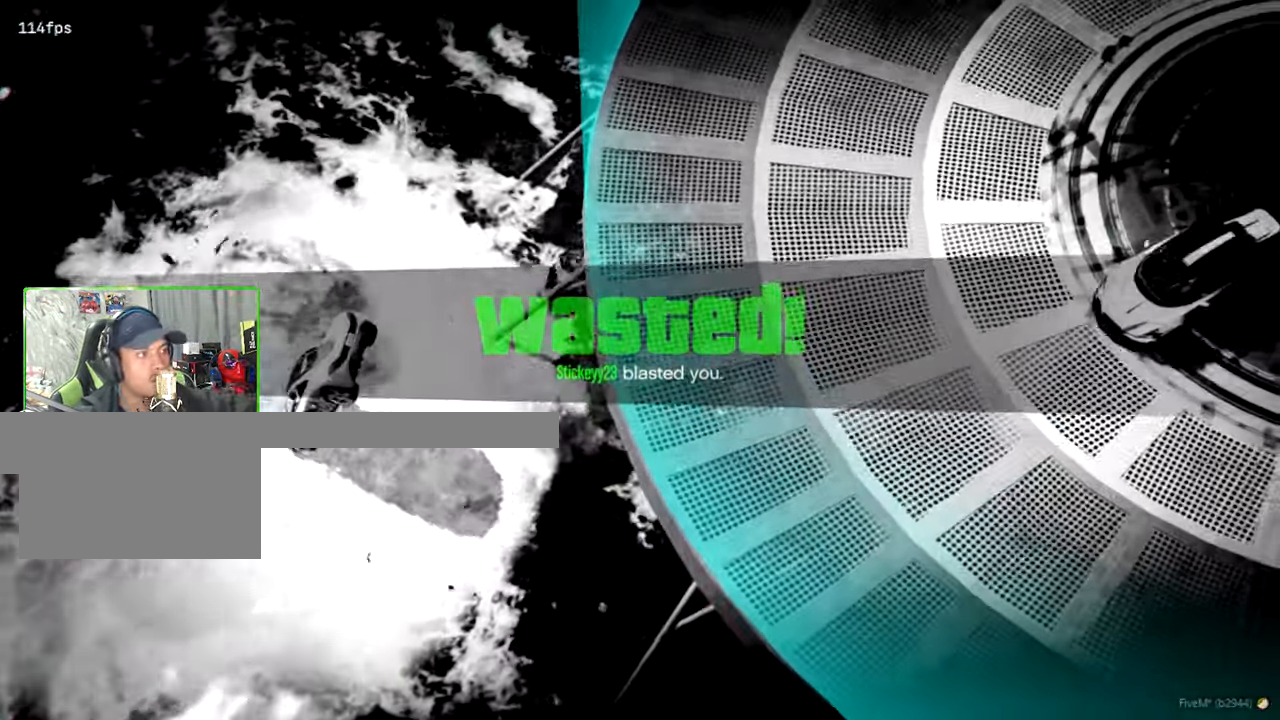
{"keys": ["w"], "mouse": [], "mouse_move": "up", "events": []}
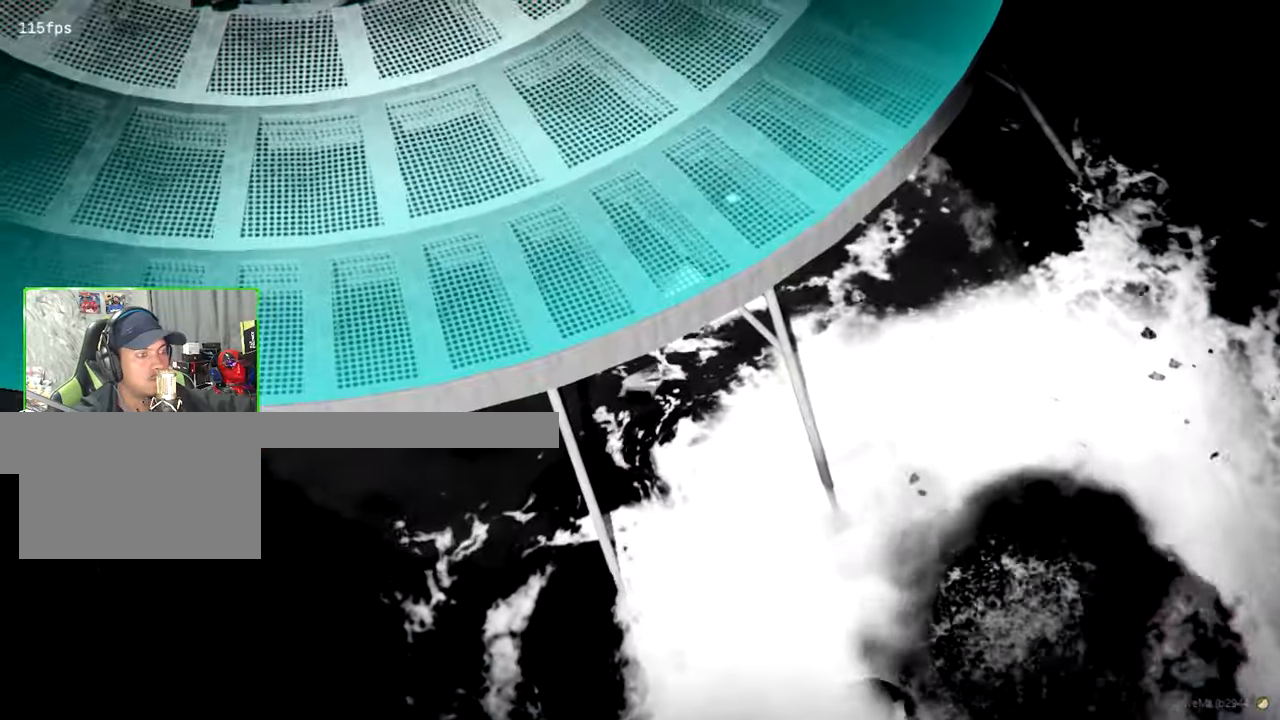
{"keys": ["w"], "mouse": [], "mouse_move": "still", "events": []}
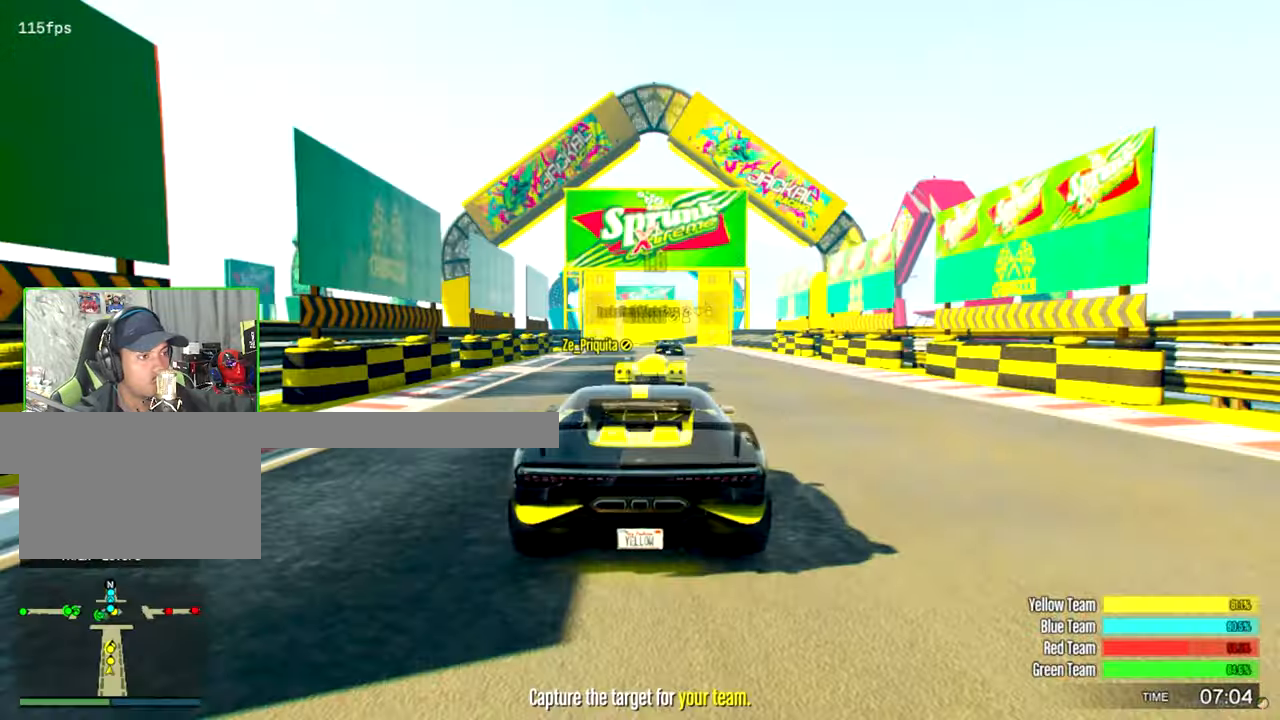
{"keys": ["w"], "mouse": [], "mouse_move": "still", "events": []}
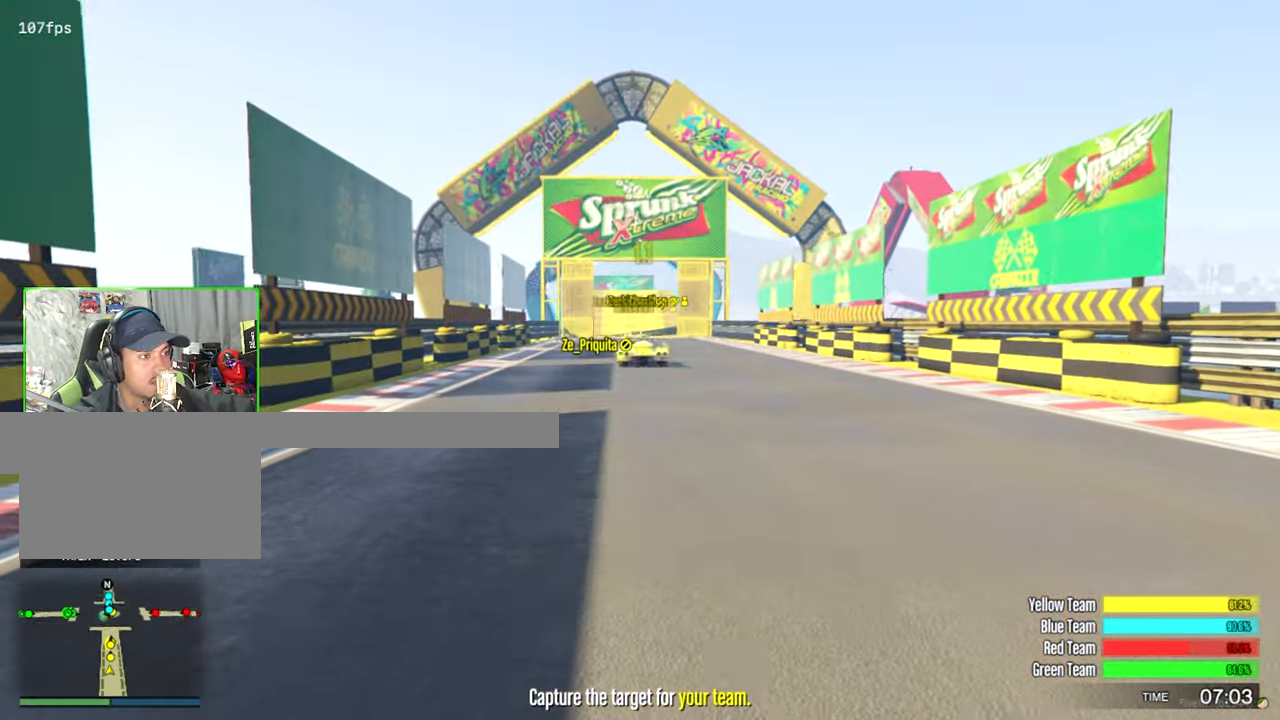
{"keys": ["w"], "mouse": [], "mouse_move": "still", "events": [[183, "shift", "down"], [383, "shift", "up"]]}
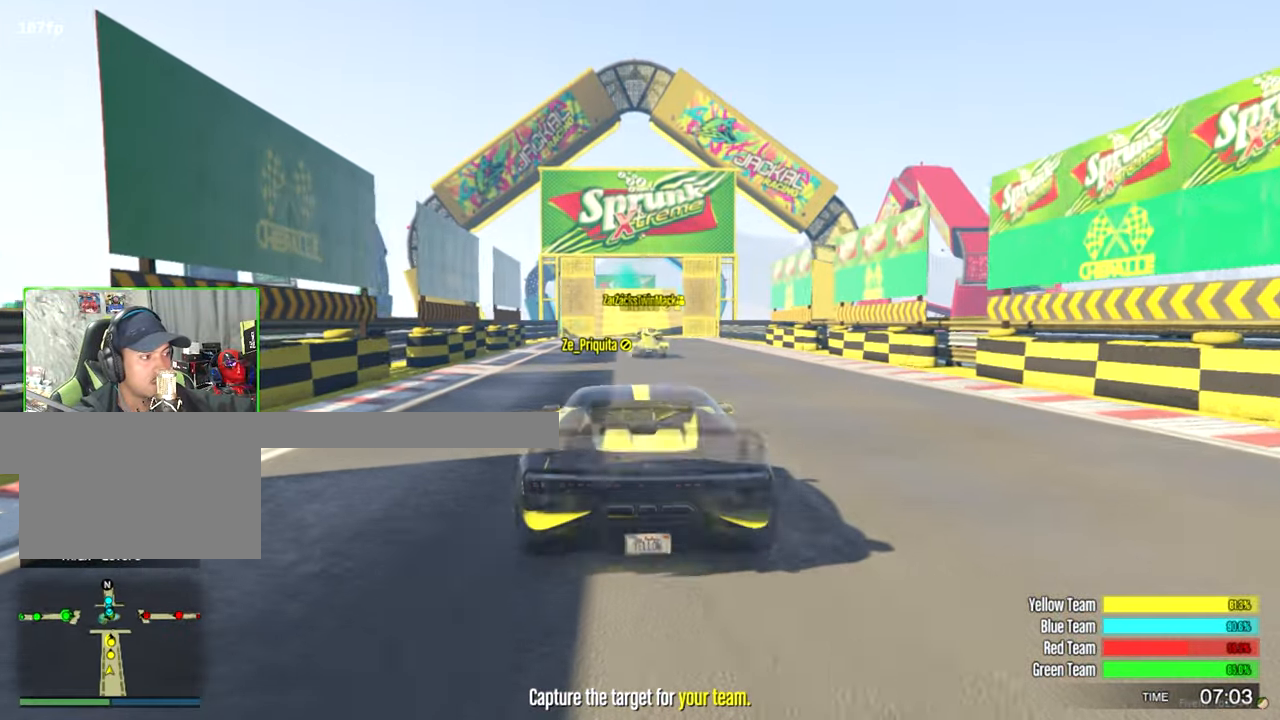
{"keys": ["w"], "mouse": [], "mouse_move": "still", "events": []}
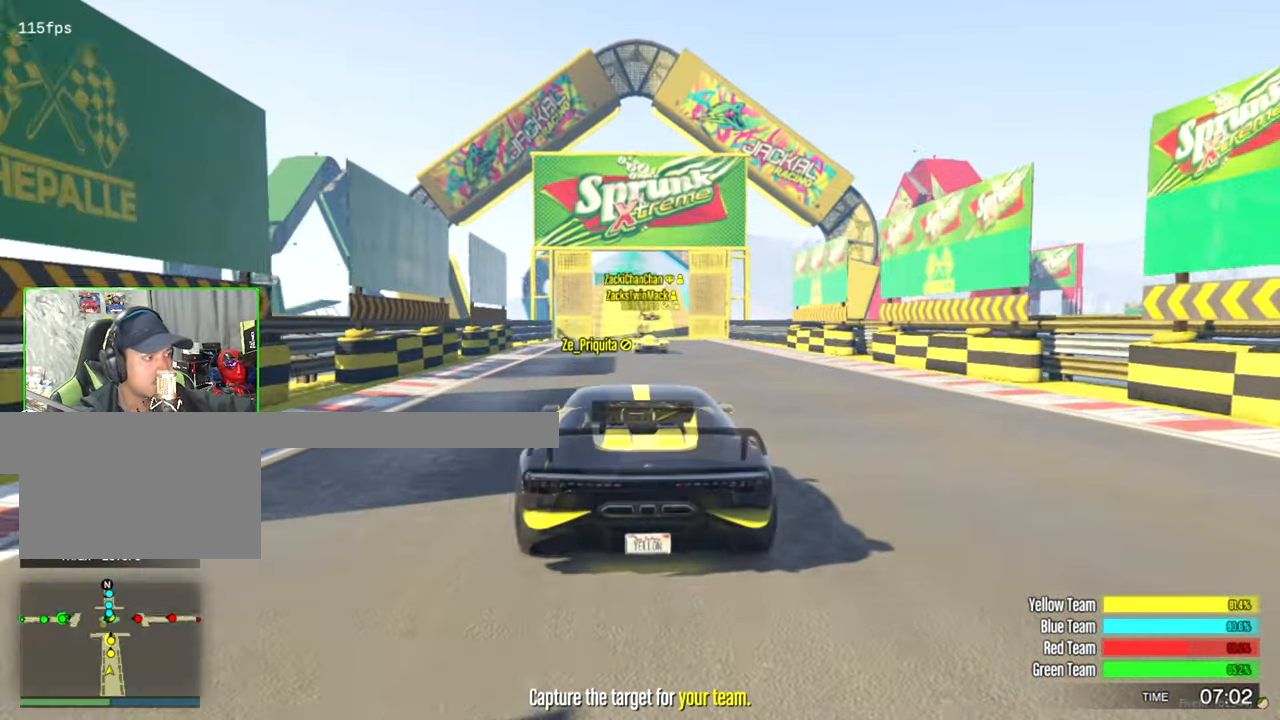
{"keys": ["w"], "mouse": [], "mouse_move": "still", "events": [[266, "d", "down"], [316, "d", "up"]]}
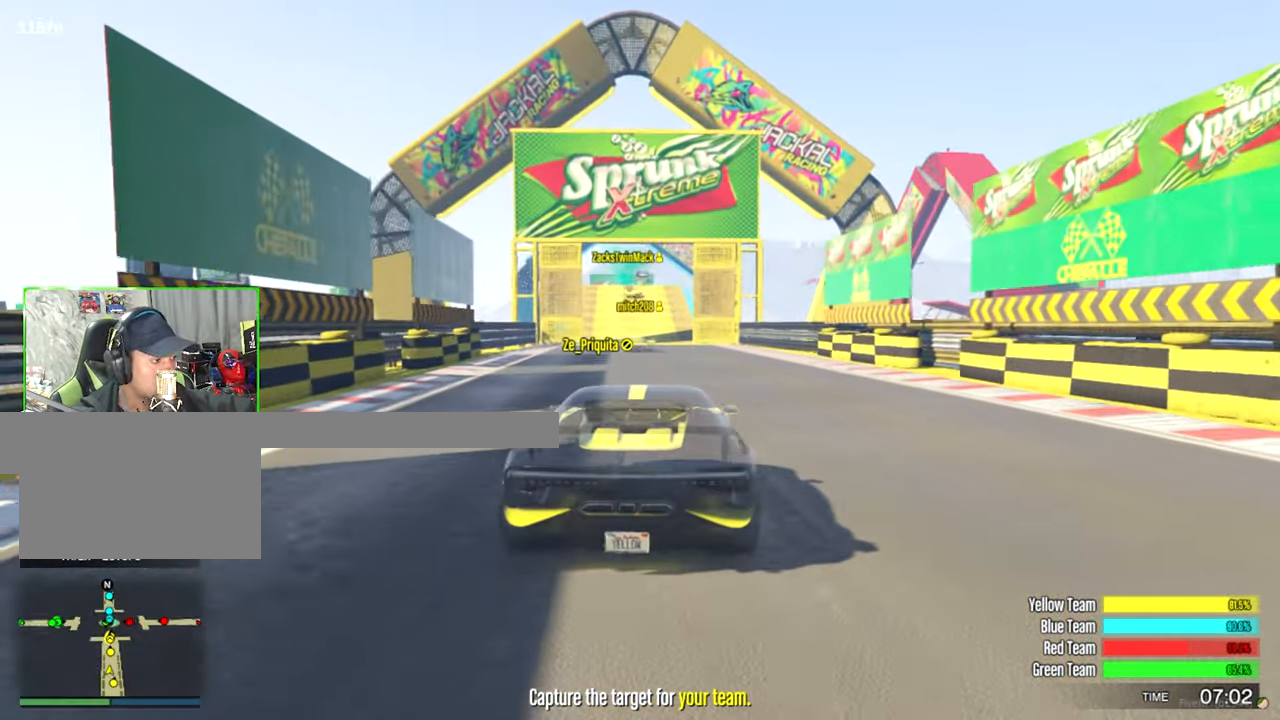
{"keys": ["w"], "mouse": [], "mouse_move": "still", "events": [[150, "a", "down"], [233, "a", "up"]]}
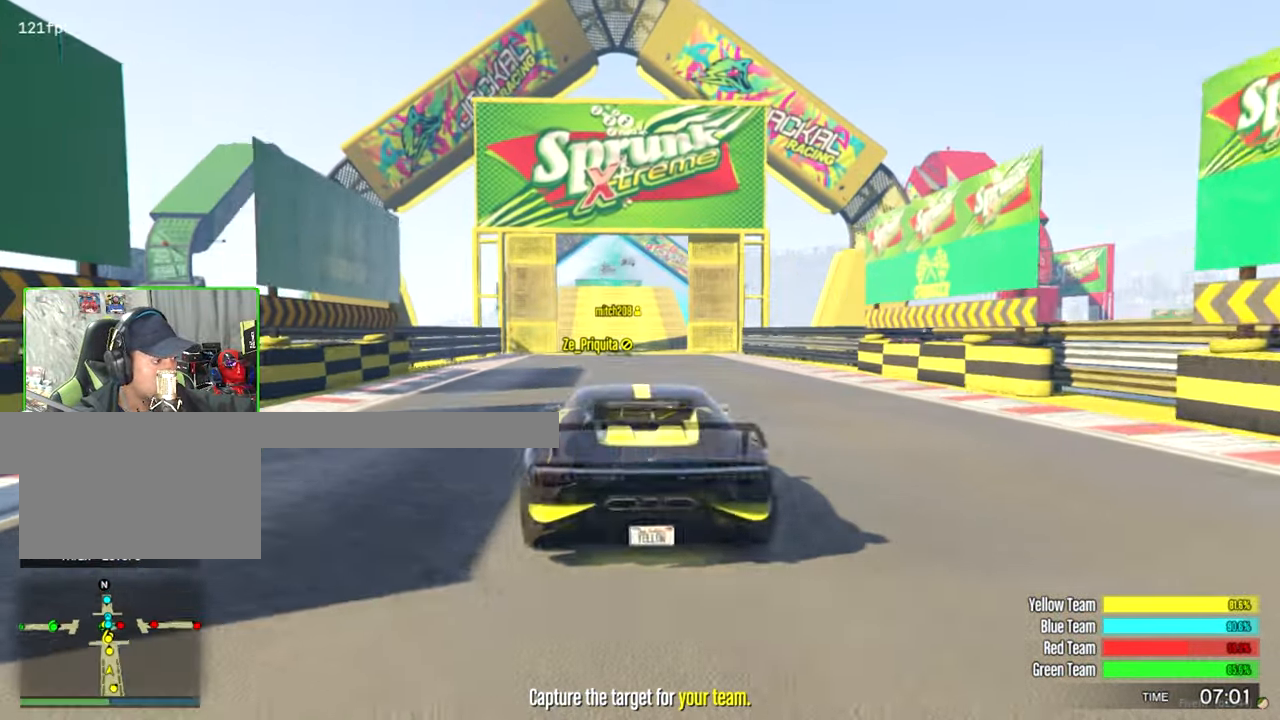
{"keys": ["w"], "mouse": [], "mouse_move": "still", "events": []}
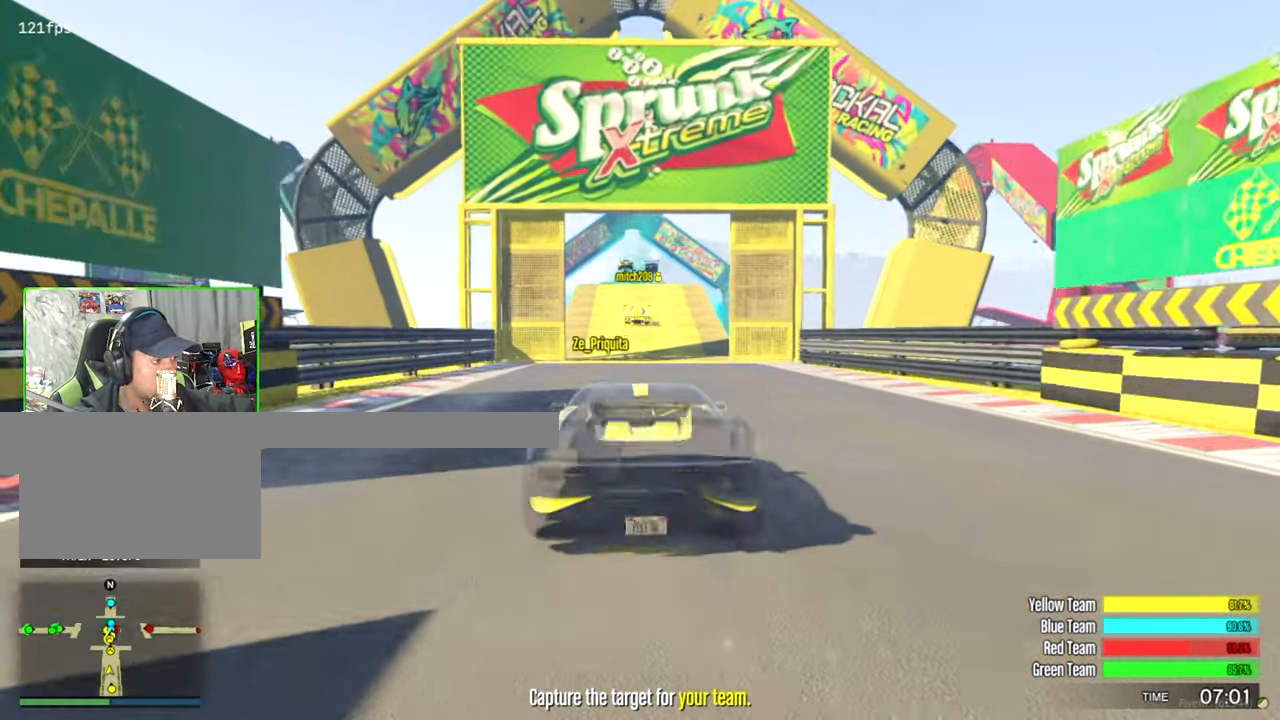
{"keys": ["w"], "mouse": [], "mouse_move": "still", "events": []}
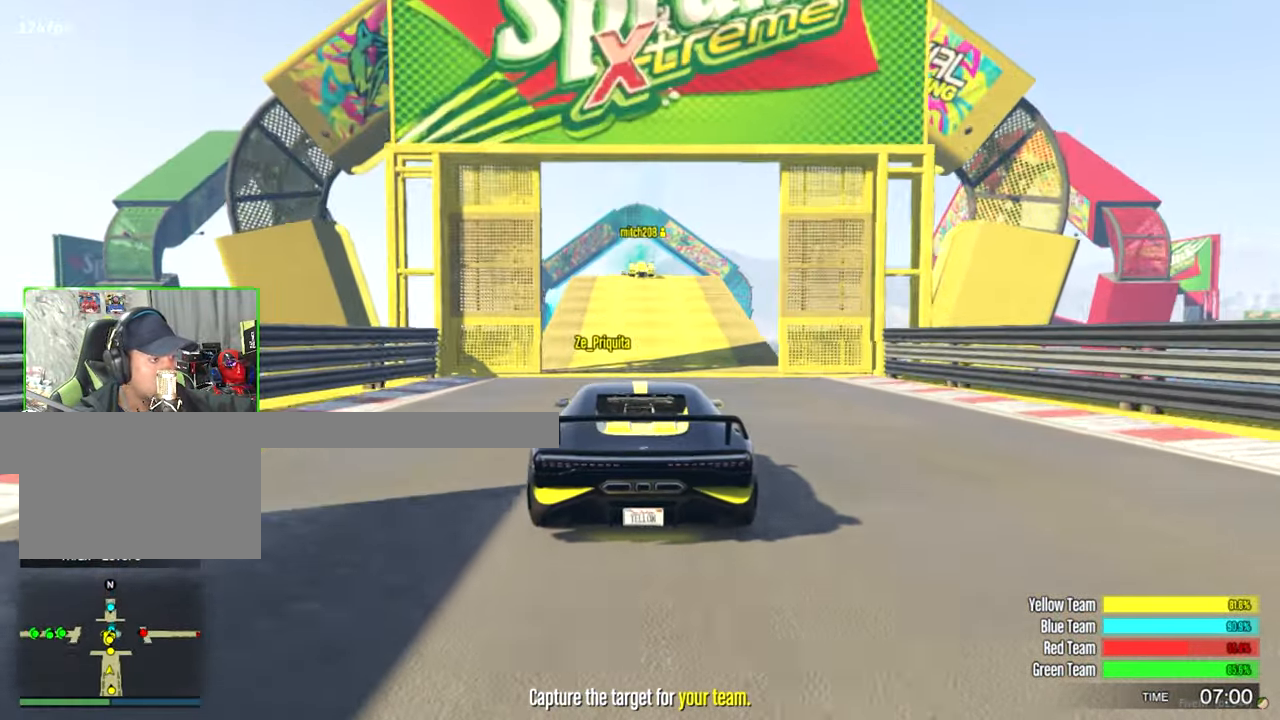
{"keys": ["w"], "mouse": [], "mouse_move": "still", "events": [[283, "d", "down"], [383, "d", "up"]]}
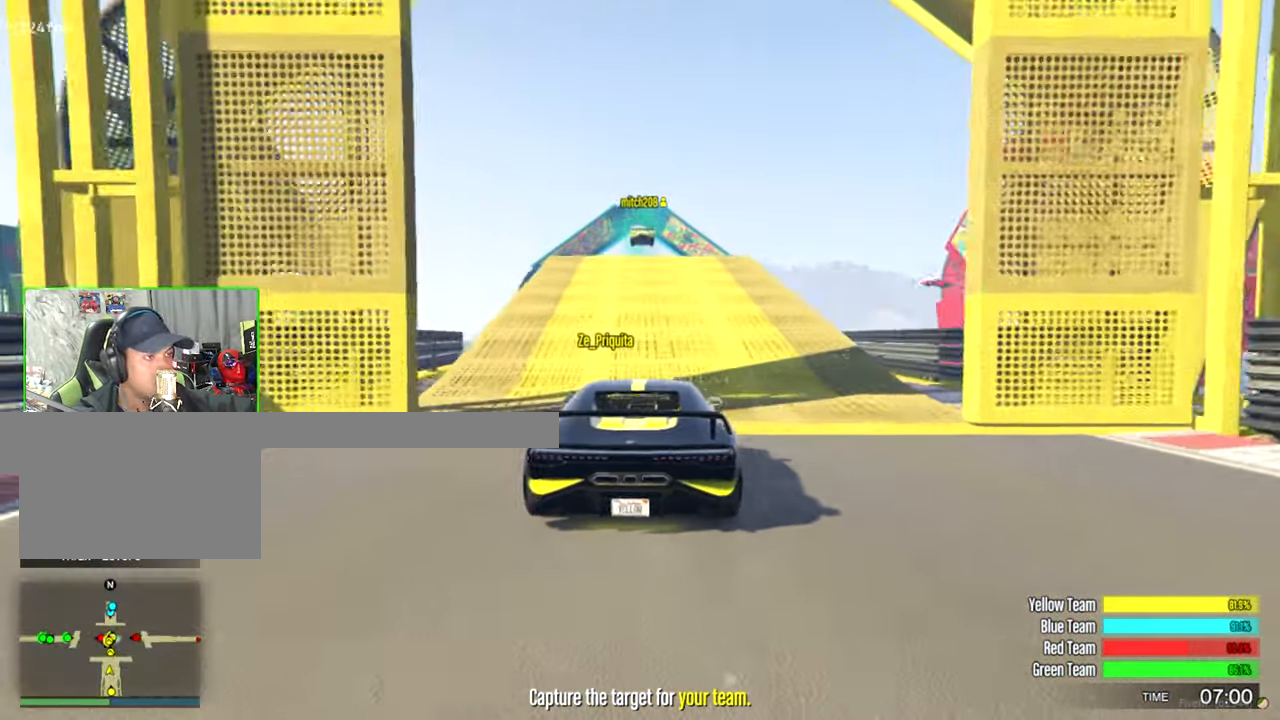
{"keys": [], "mouse": [], "mouse_move": "still", "events": [[66, "a", "down"], [150, "a", "up"], [200, "w", "up"]]}
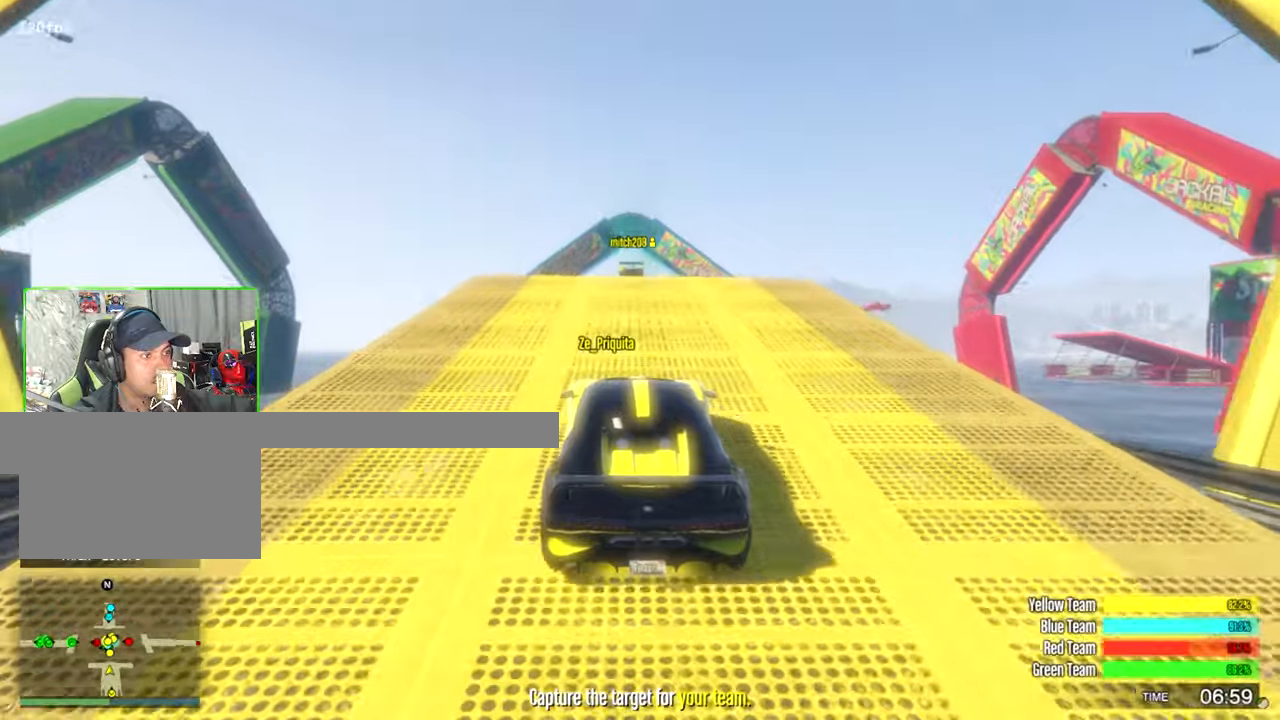
{"keys": ["w"], "mouse": [], "mouse_move": "still", "events": [[133, "w", "down"]]}
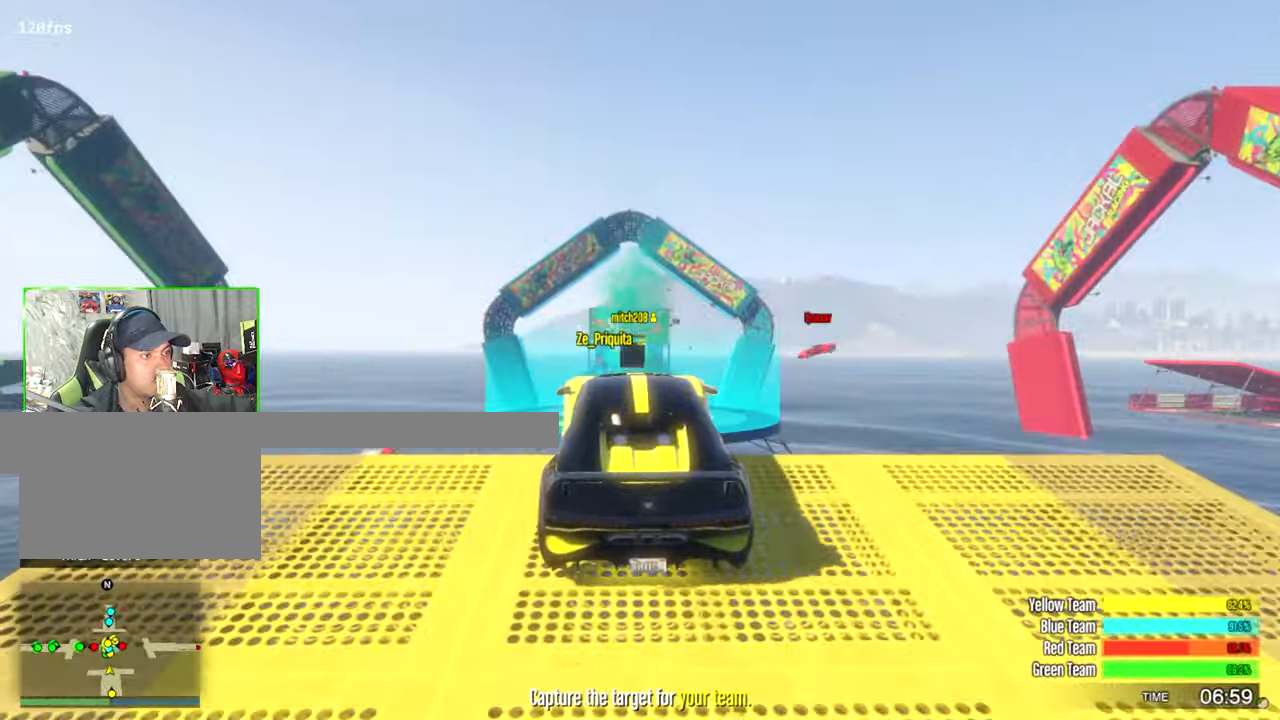
{"keys": [], "mouse": [], "mouse_move": "still", "events": [[333, "w", "up"]]}
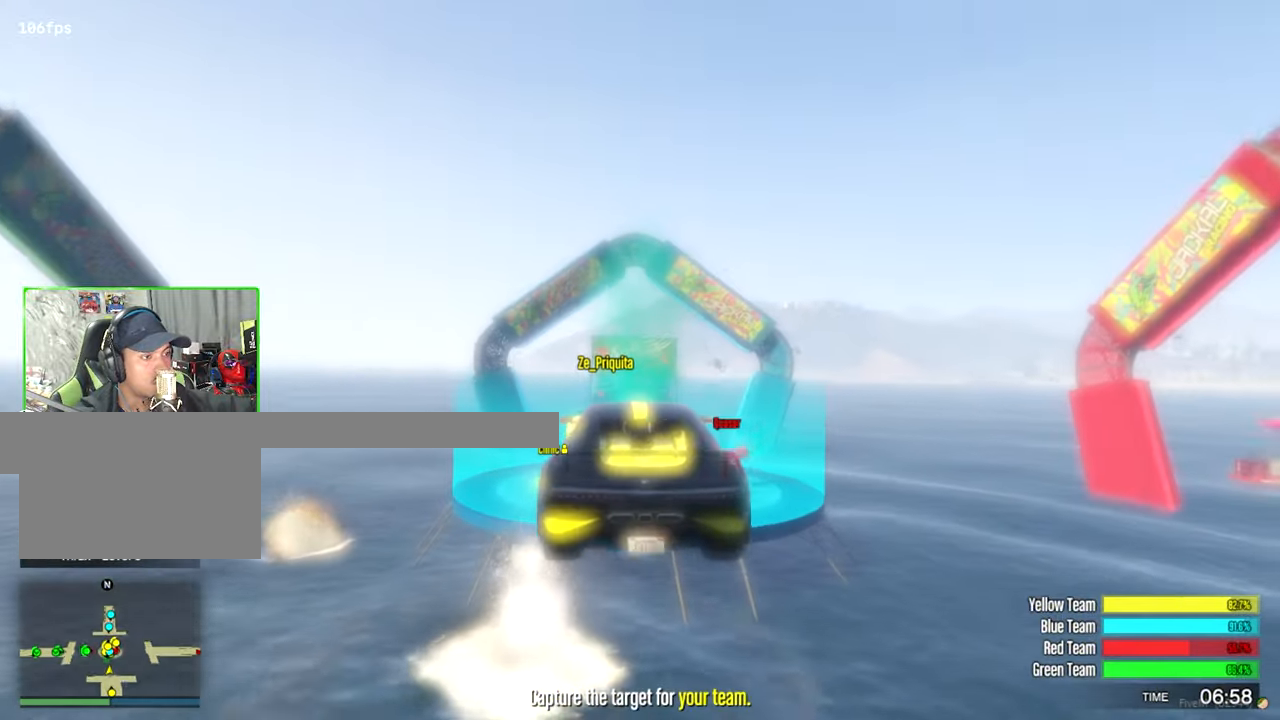
{"keys": ["s"], "mouse": [], "mouse_move": "still", "events": [[400, "s", "down"]]}
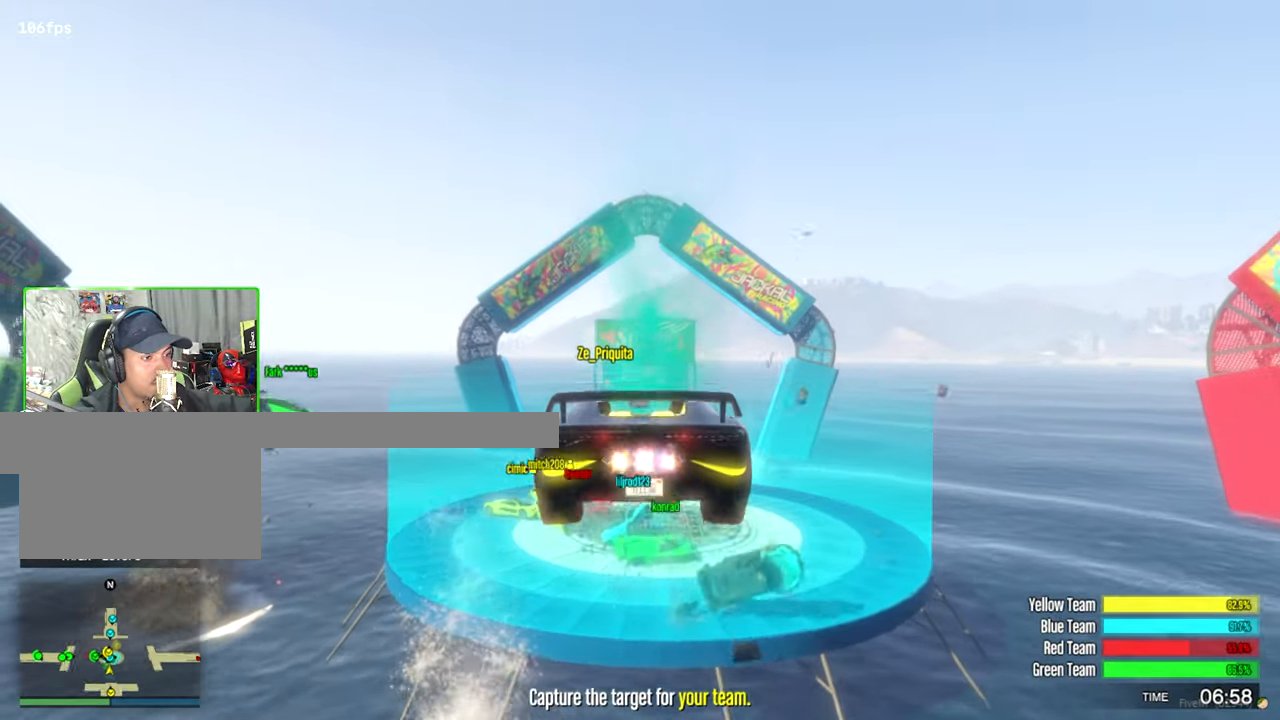
{"keys": ["s"], "mouse": [], "mouse_move": "still", "events": []}
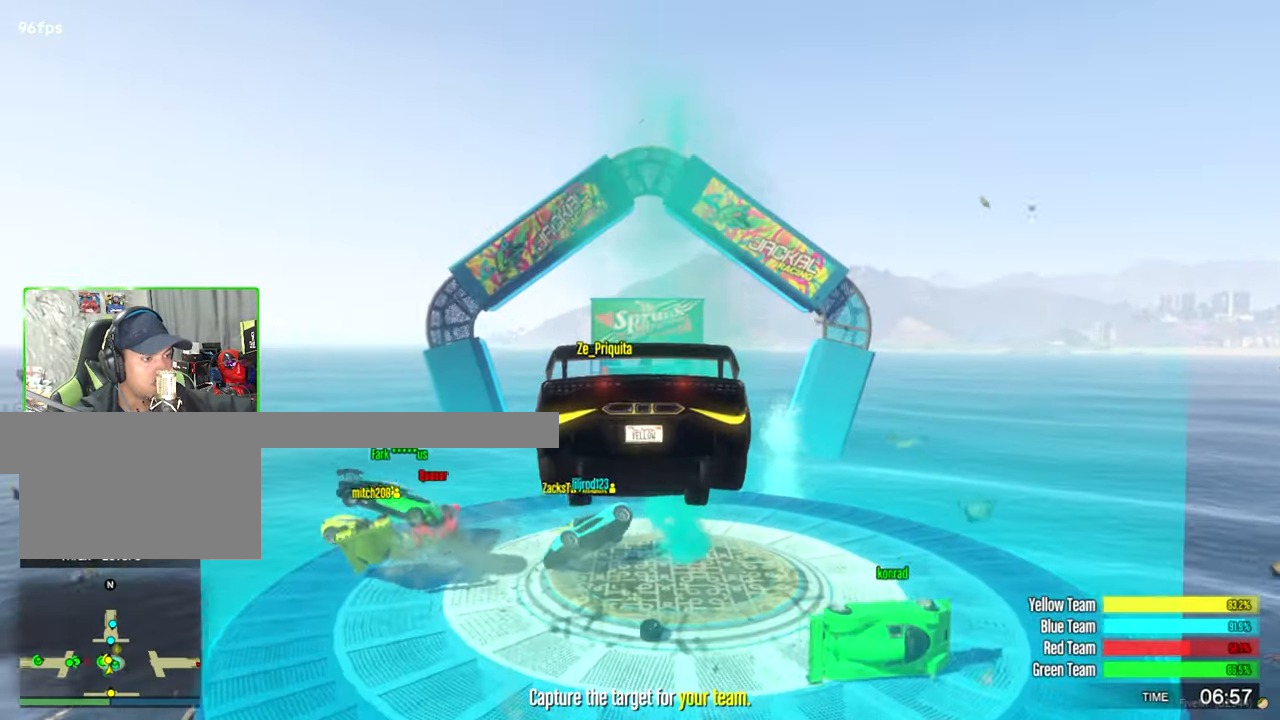
{"keys": ["s"], "mouse": [], "mouse_move": "still", "events": []}
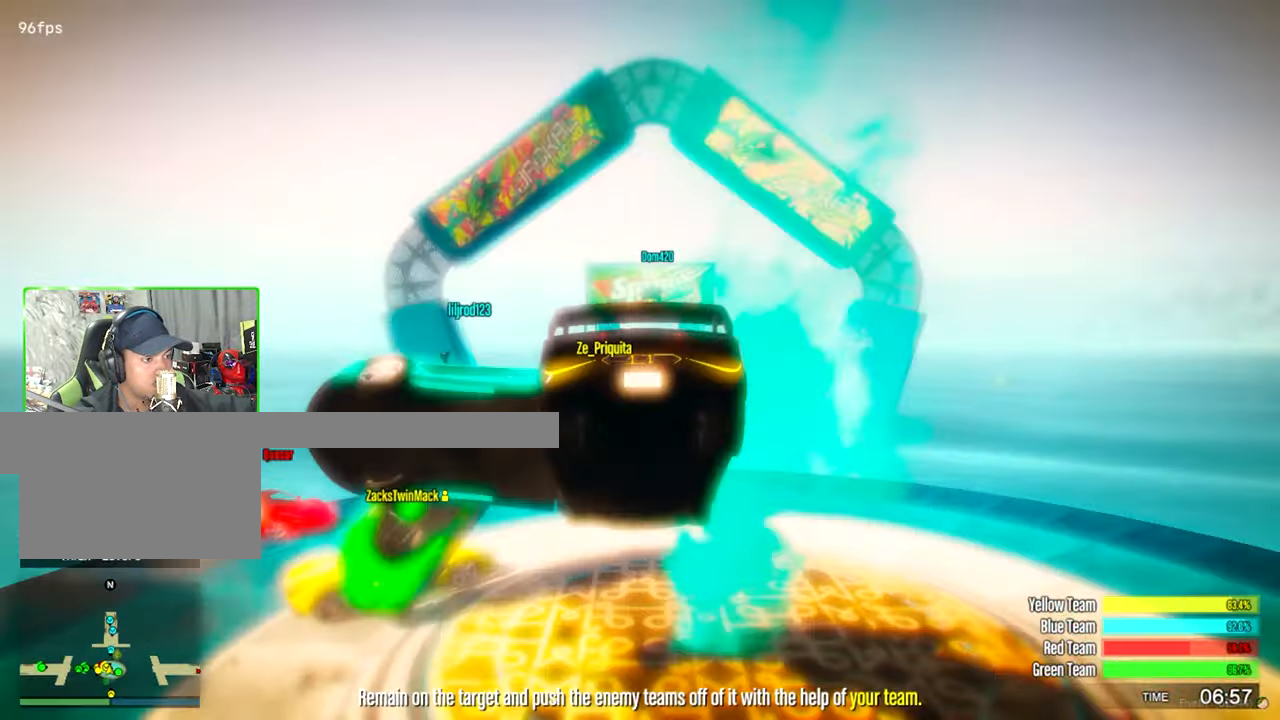
{"keys": [], "mouse": [], "mouse_move": "still", "events": [[250, "a", "down"], [433, "a", "up"], [483, "s", "up"]]}